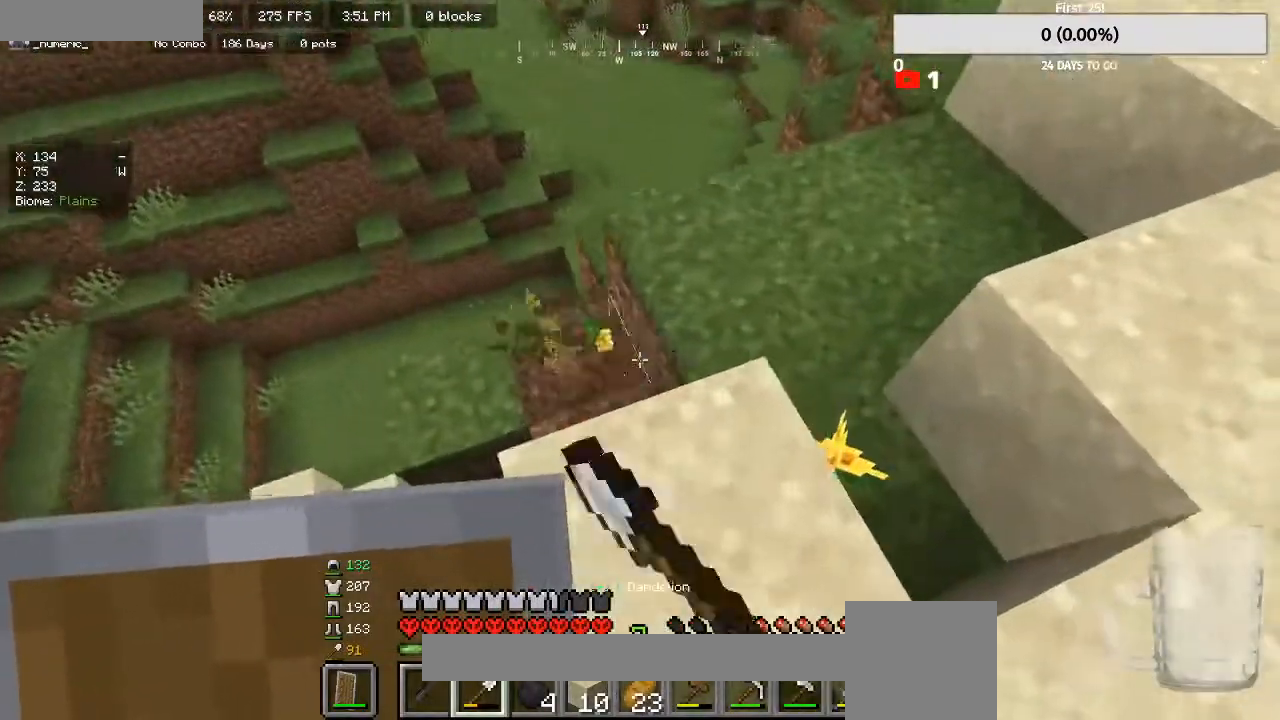
Gameplay with keyboard and mouse; each line is a JSON object with the keys and mouse buttons held at the frame after it. "events" lists presses ("down") and releases ("up") of "a", "d", "s", "w", "mouse_left" and "mouse_right" between this image and that frame as [ms after this image, input, new state], when the widget could be followed in between. "mouse_left", "mouse_right" = the "left", "right" buttons of the "mouse" list. No other keys are recorded. Fast repeated clicks can show as one long hold. Mouse movement is not recorded.
{"keys": [], "mouse": ["left"], "events": [[33, "d", "down"], [33, "w", "down"], [333, "d", "up"], [467, "w", "up"]]}
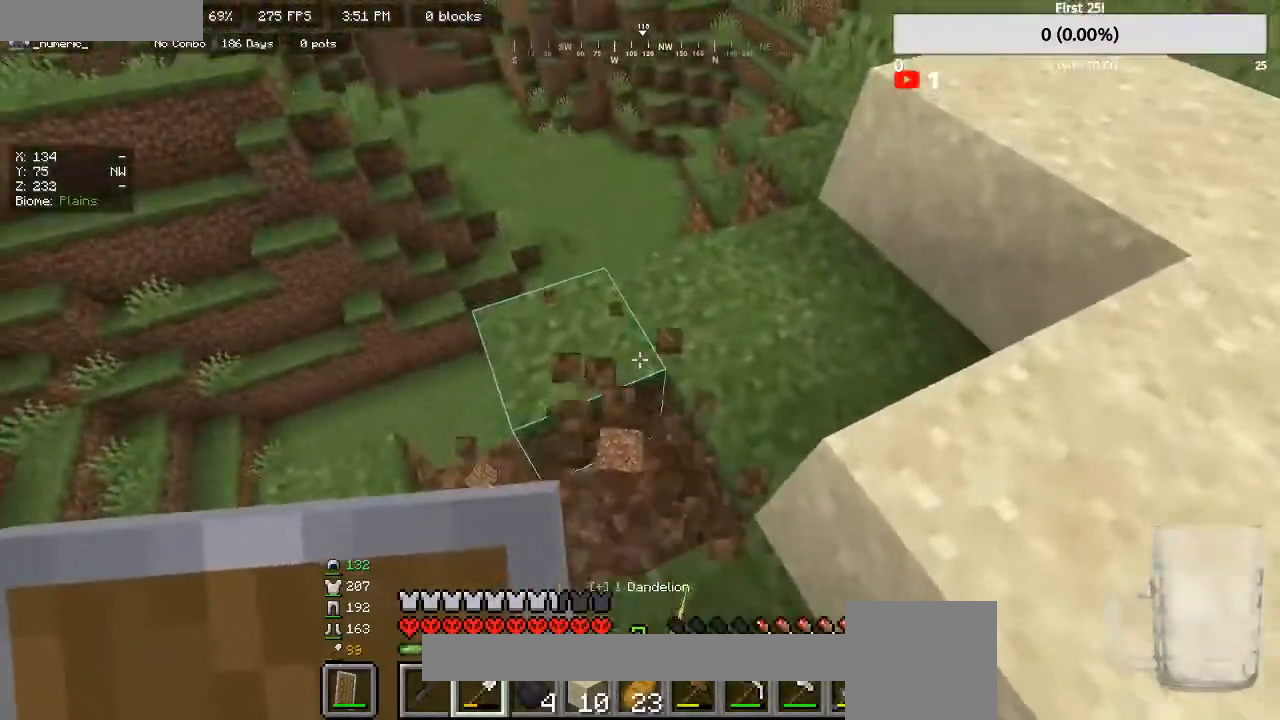
{"keys": [], "mouse": ["left"], "events": [[200, "d", "down"], [200, "w", "down"], [367, "d", "up"], [367, "w", "up"]]}
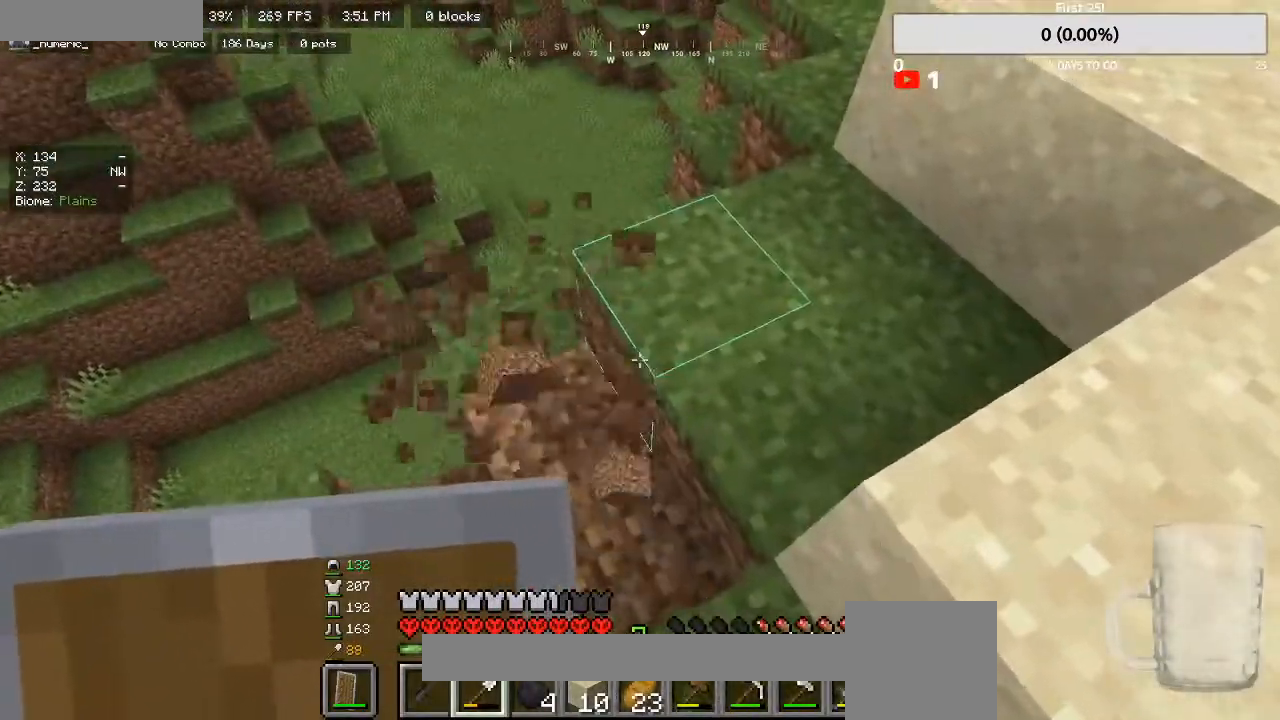
{"keys": ["w"], "mouse": ["left"], "events": [[133, "w", "down"]]}
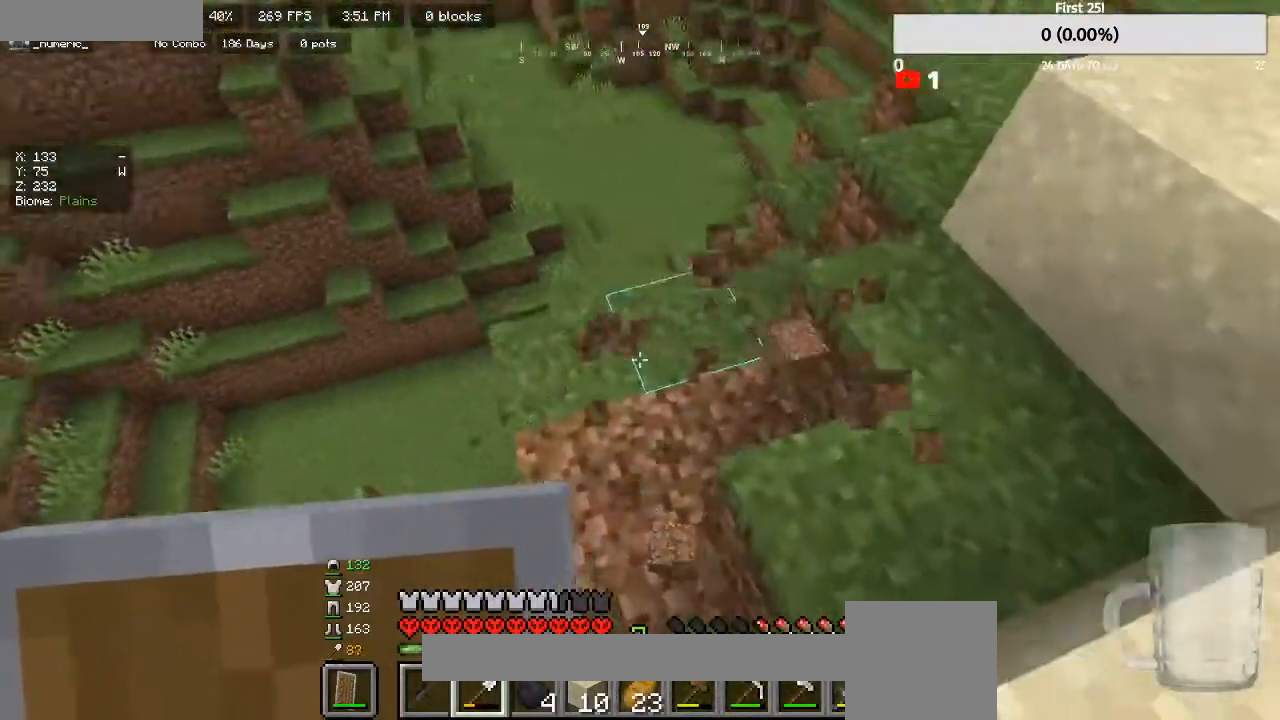
{"keys": ["w"], "mouse": ["left"], "events": []}
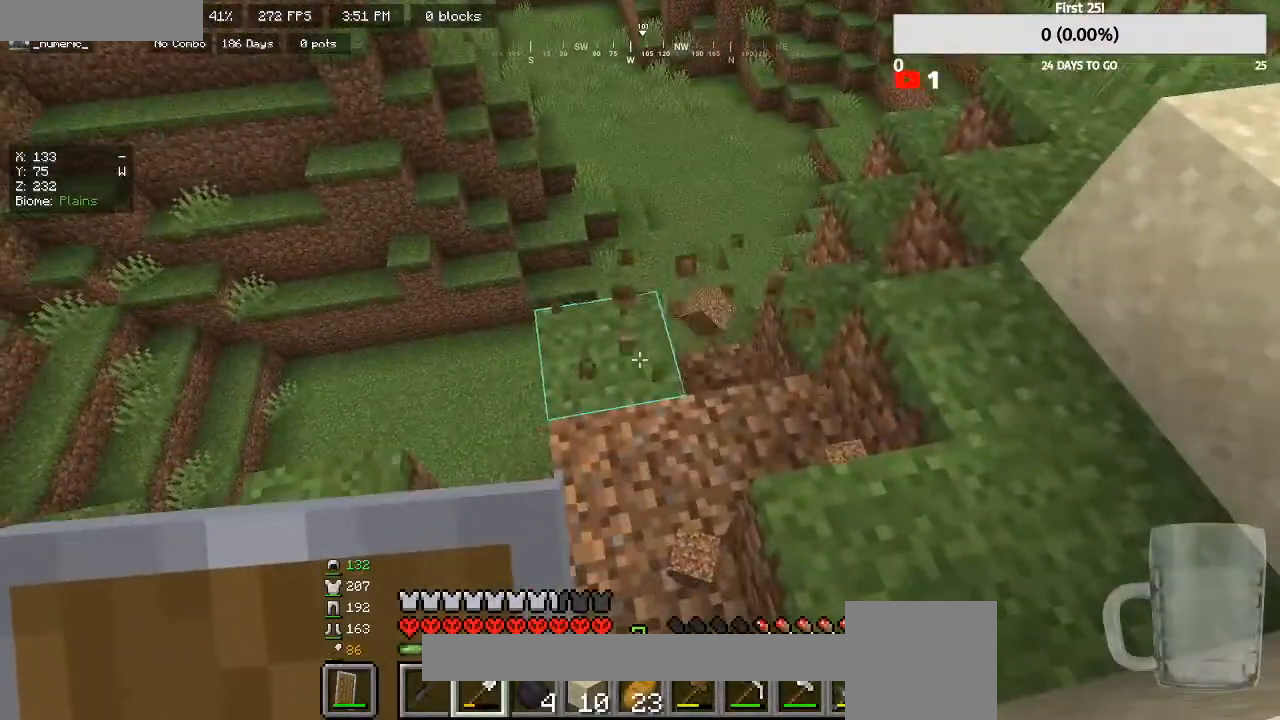
{"keys": ["d", "w"], "mouse": ["left"], "events": [[300, "d", "down"]]}
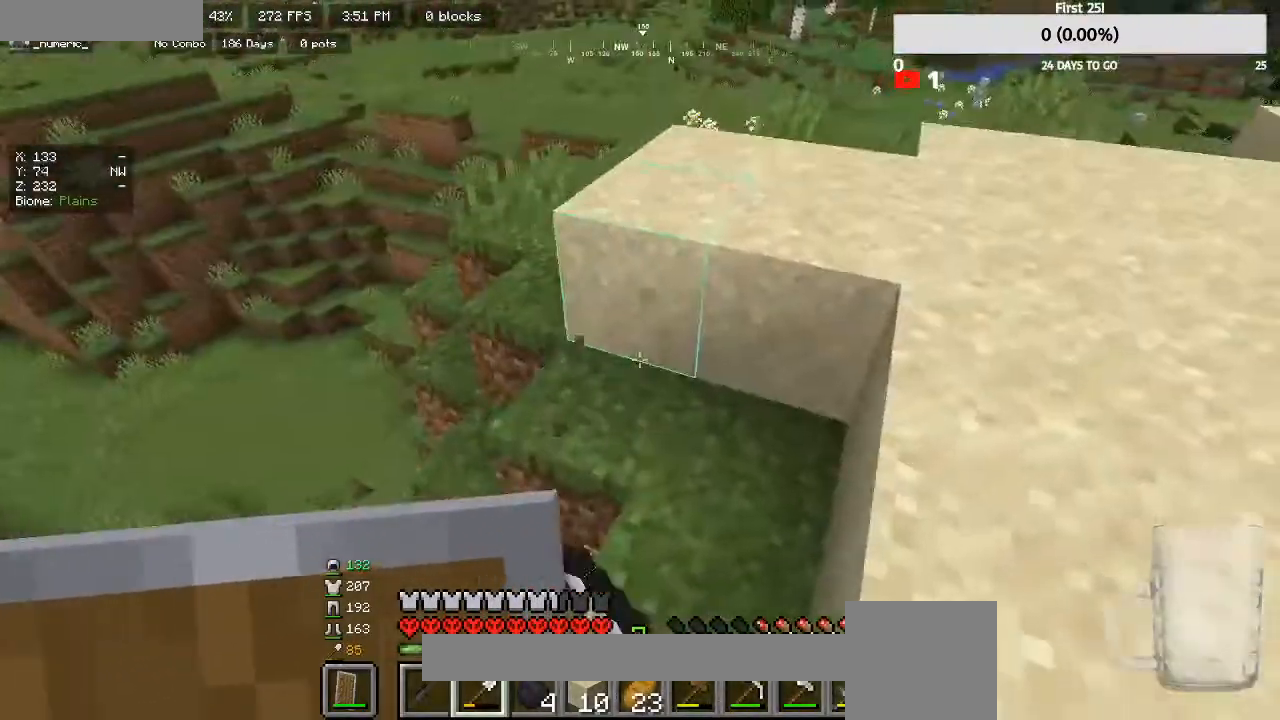
{"keys": ["d", "w"], "mouse": ["left"], "events": [[100, "d", "up"], [200, "w", "up"], [467, "w", "down"], [500, "d", "down"]]}
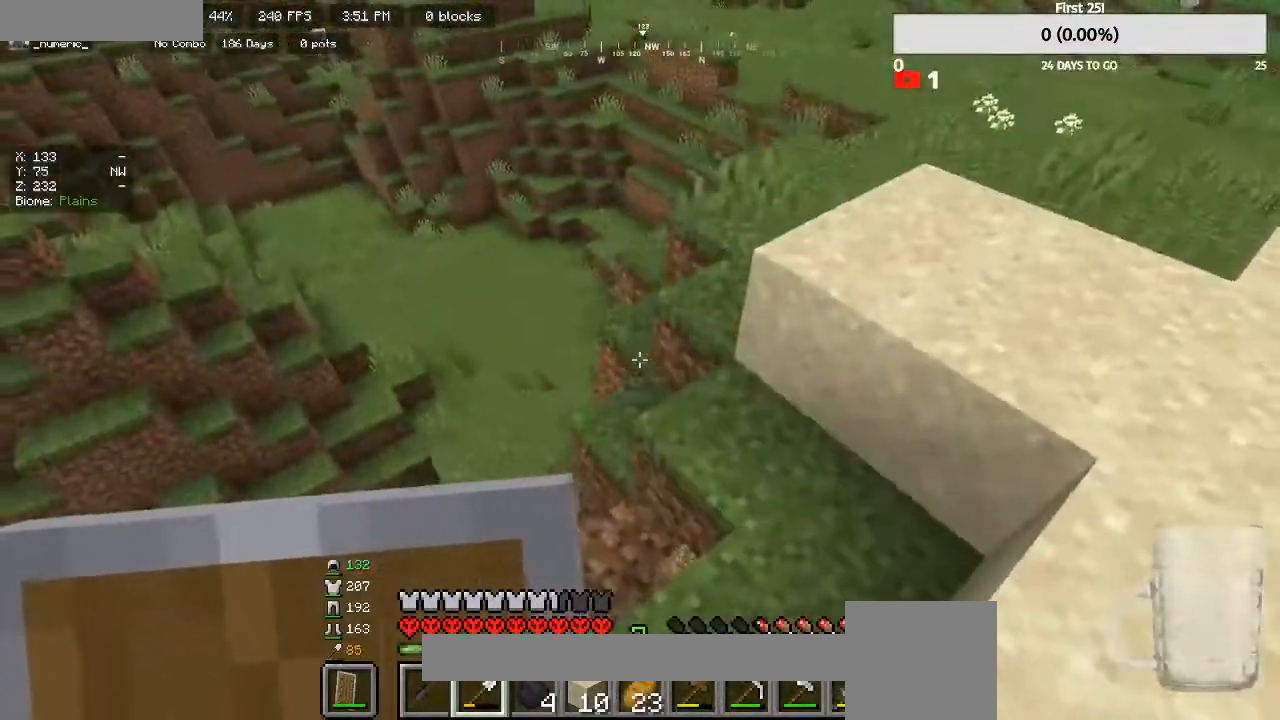
{"keys": [], "mouse": ["left"], "events": [[267, "d", "up"], [367, "w", "up"]]}
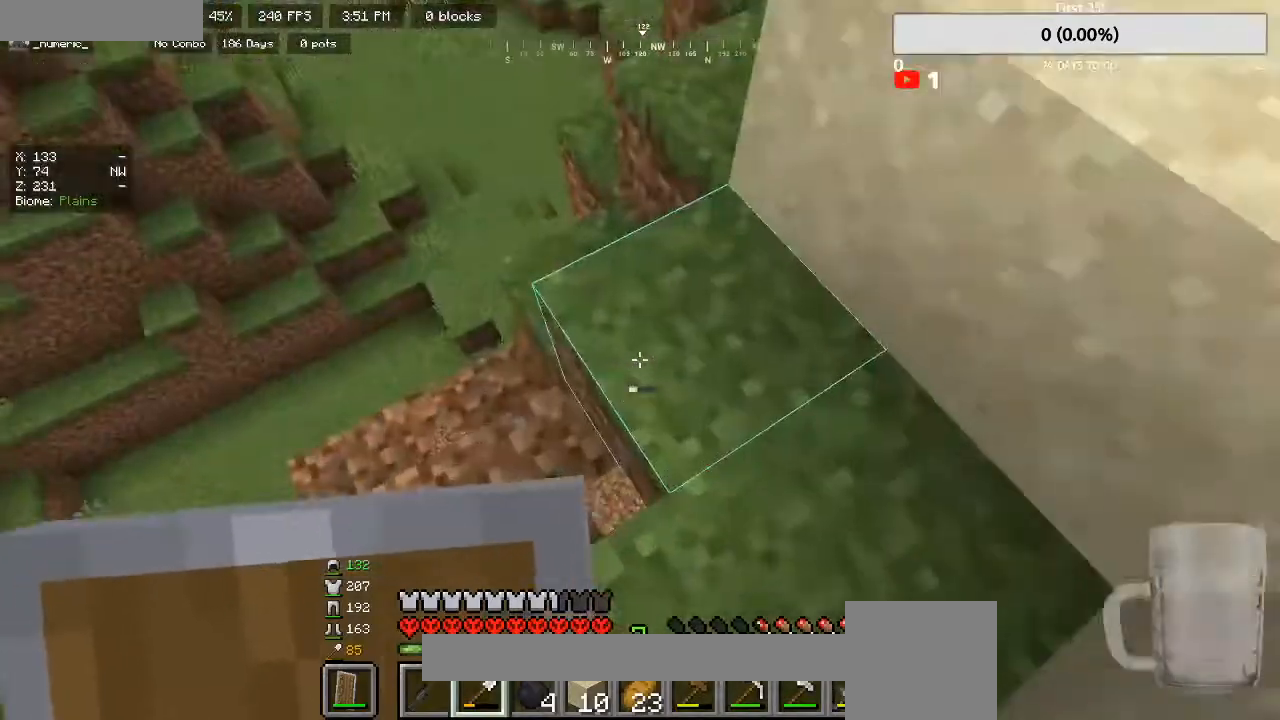
{"keys": [], "mouse": ["left"], "events": []}
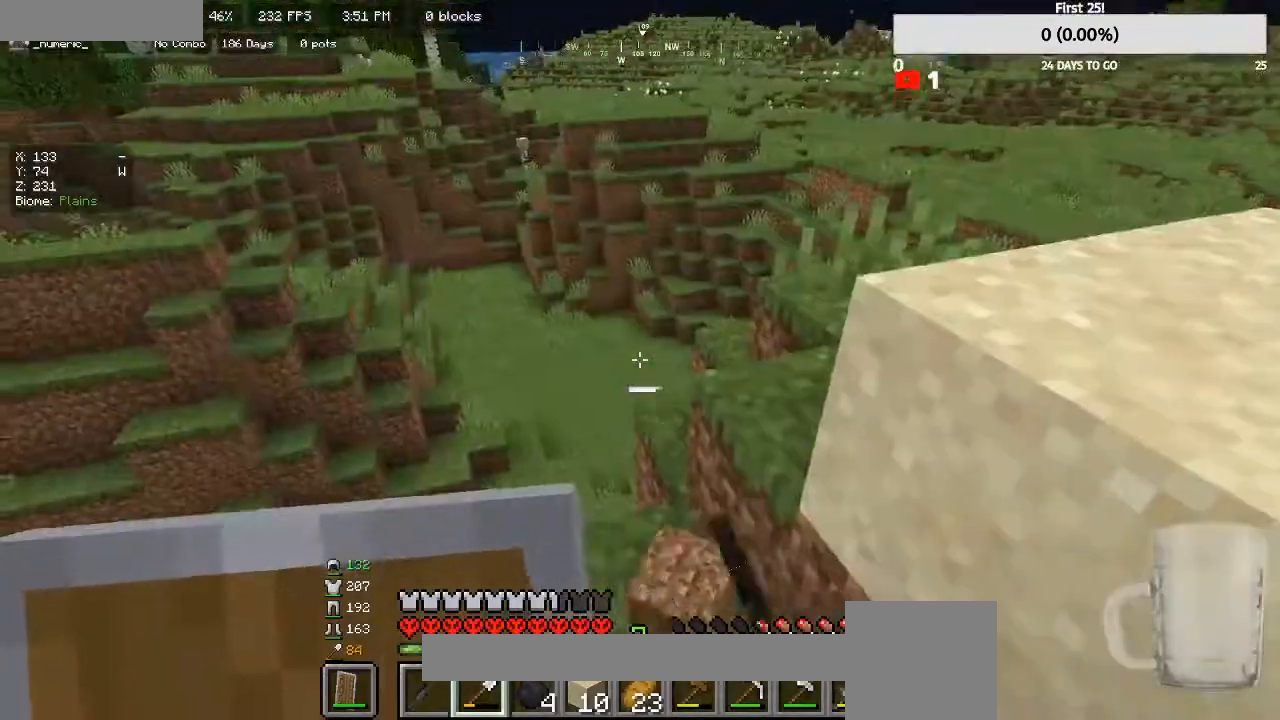
{"keys": [], "mouse": ["left"], "events": []}
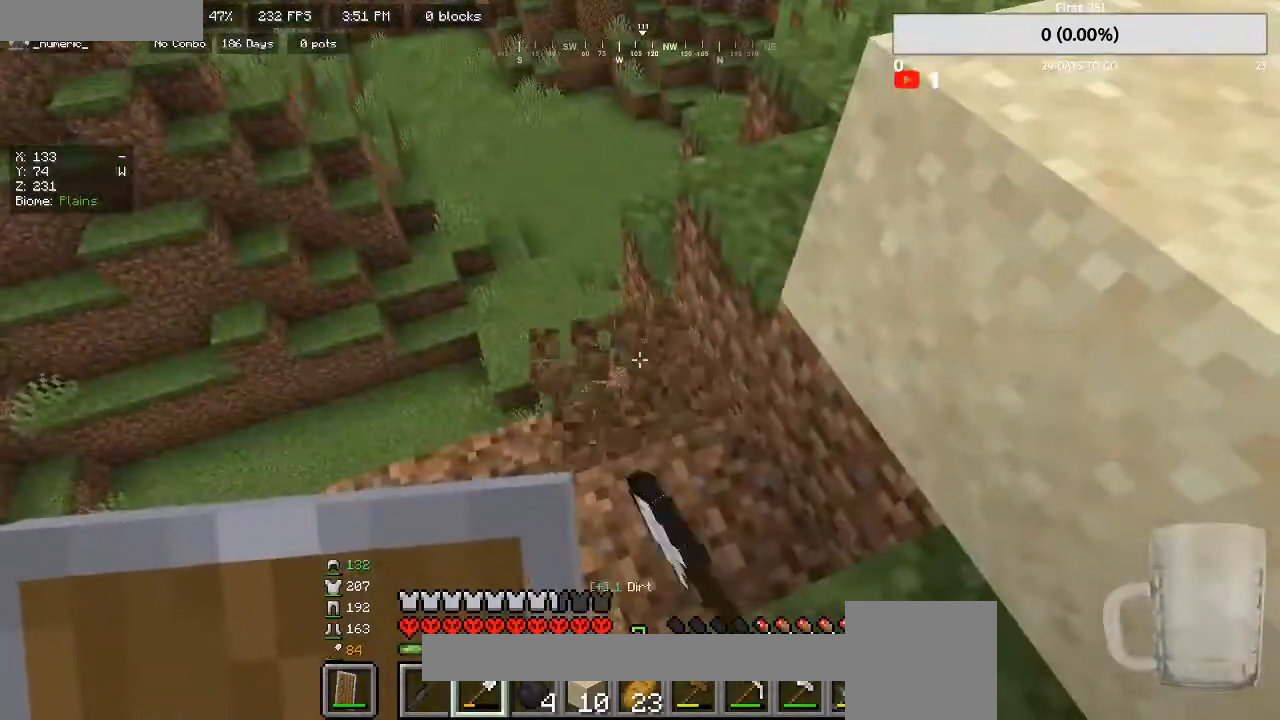
{"keys": [], "mouse": ["left"], "events": []}
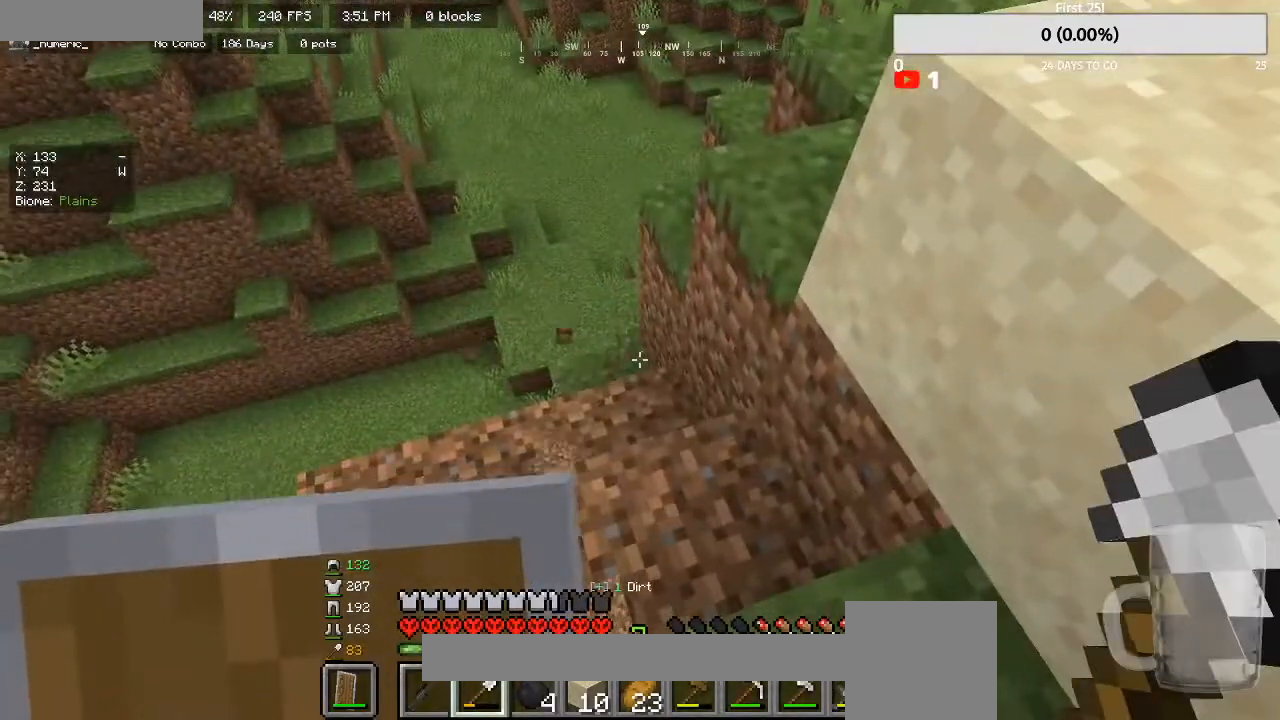
{"keys": [], "mouse": ["left"], "events": []}
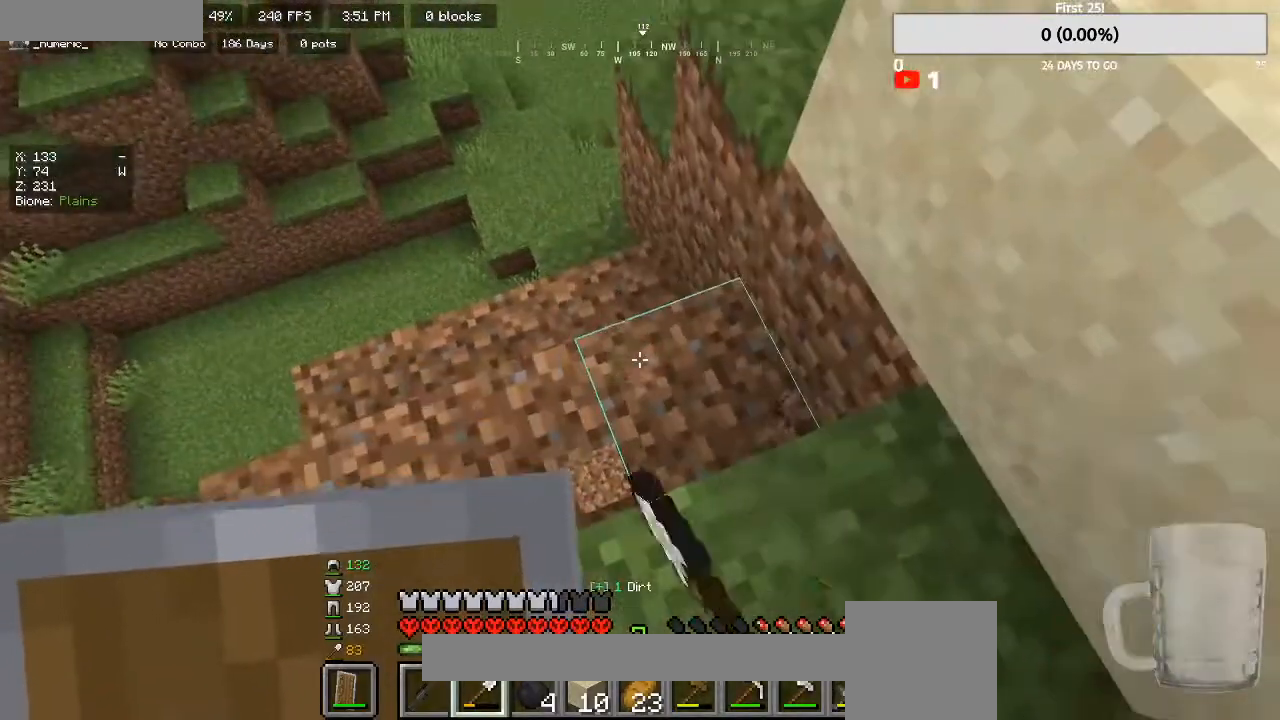
{"keys": [], "mouse": ["left"], "events": []}
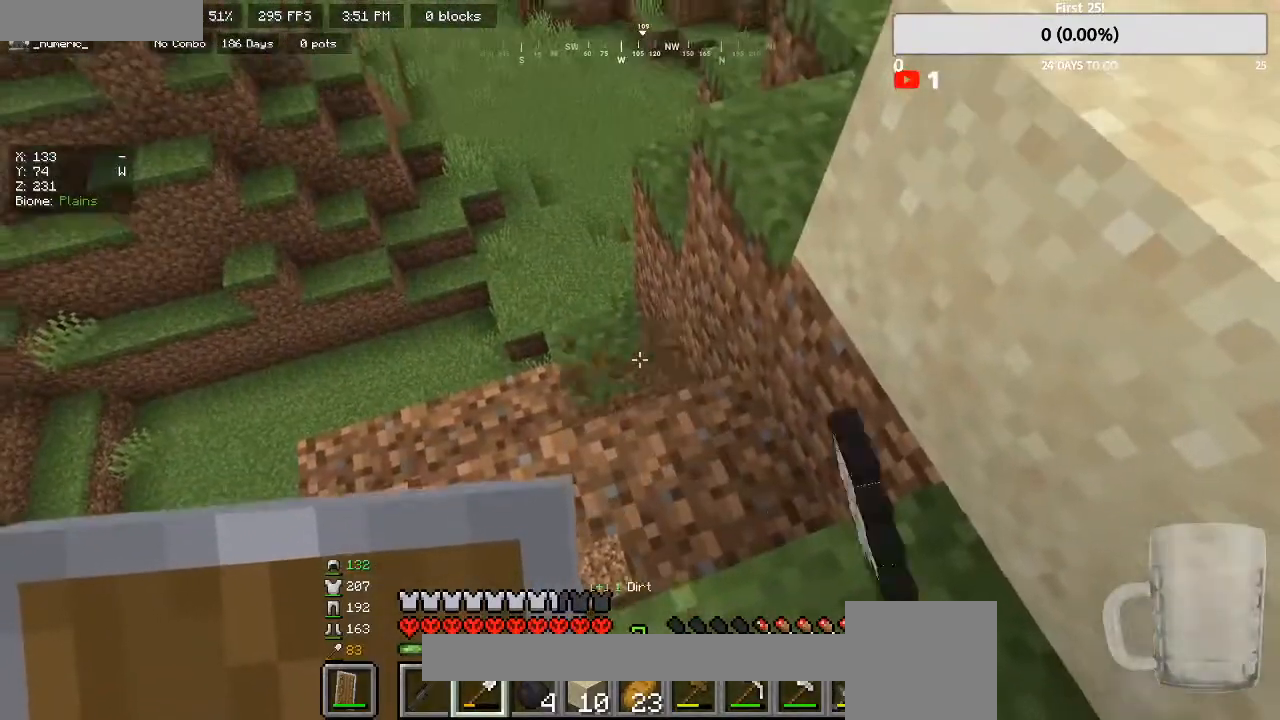
{"keys": ["d", "w"], "mouse": ["left"], "events": [[200, "mouse_left", "up"], [400, "d", "down"], [433, "mouse_left", "down"], [467, "w", "down"]]}
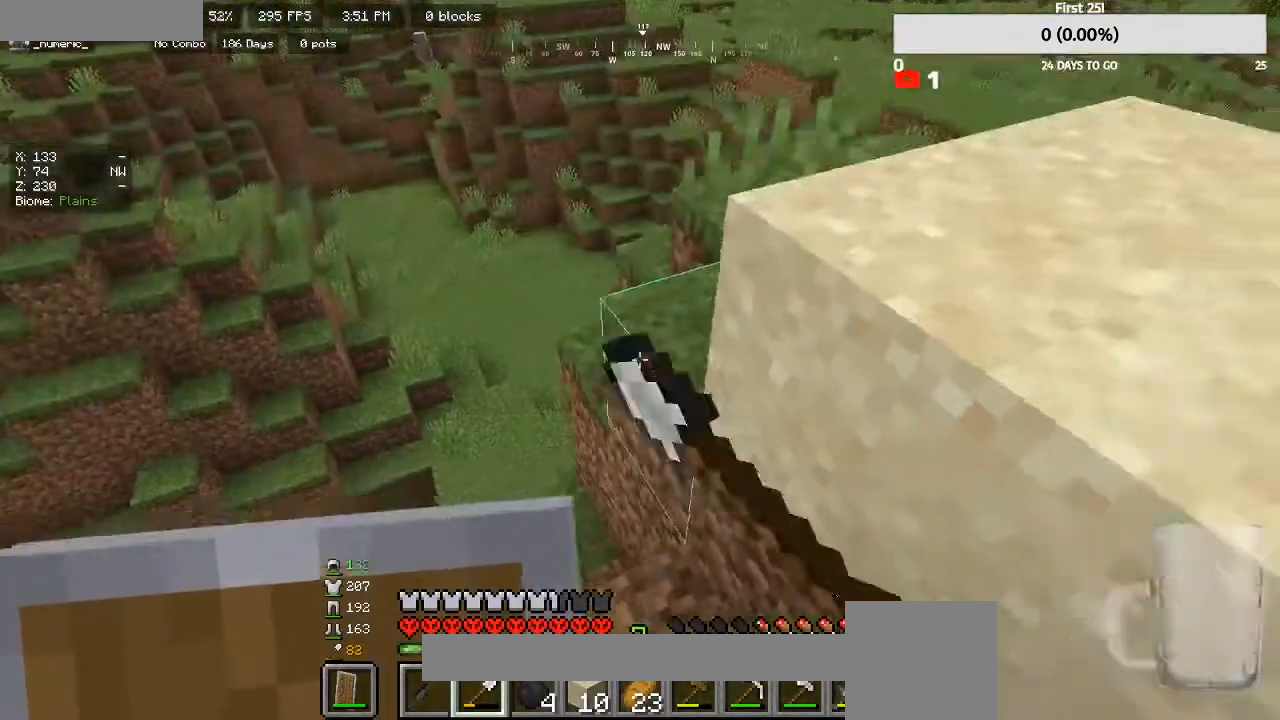
{"keys": [], "mouse": ["left"], "events": [[167, "mouse_left", "up"], [367, "mouse_left", "down"], [367, "w", "up"], [400, "d", "up"]]}
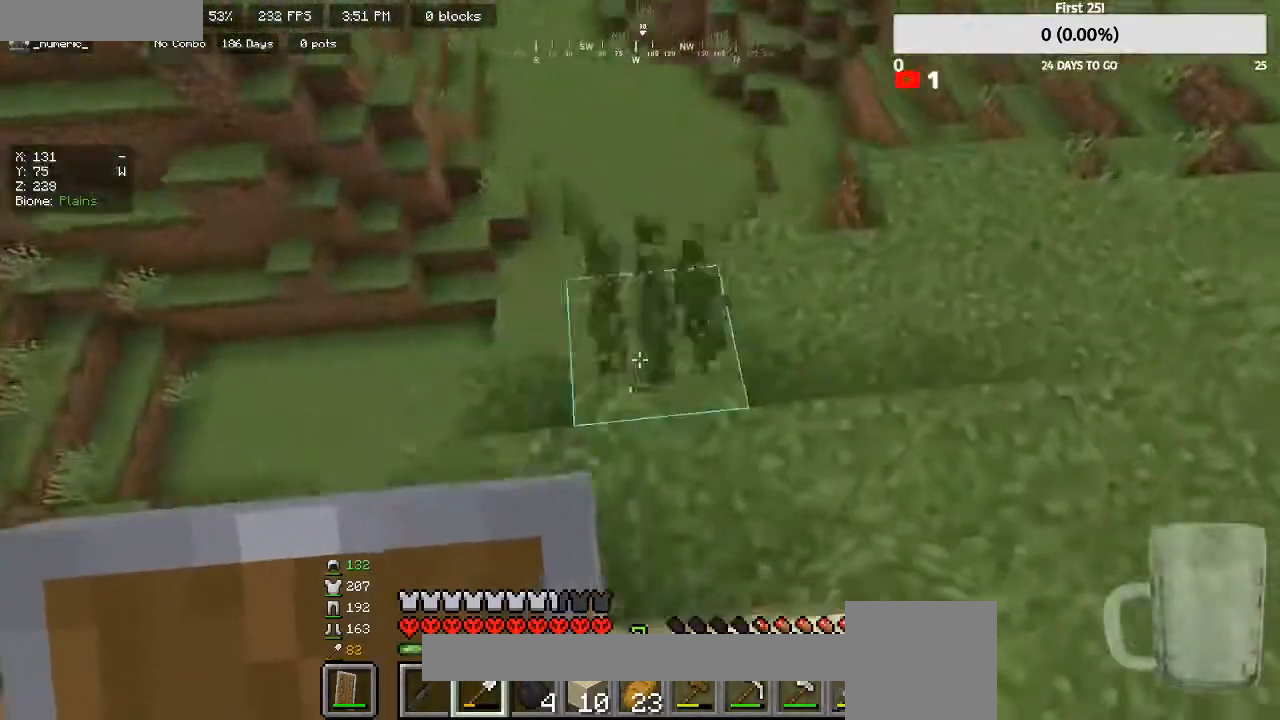
{"keys": [], "mouse": ["left"], "events": [[267, "a", "down"], [300, "a", "up"]]}
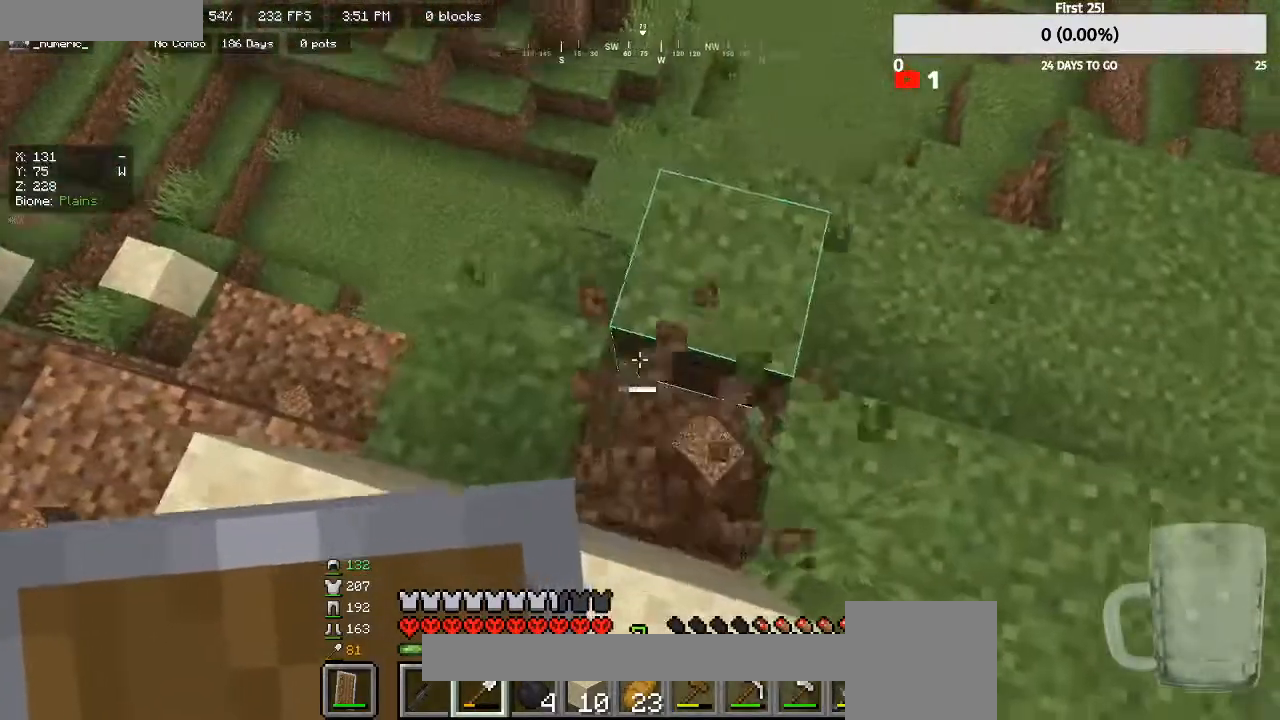
{"keys": ["w"], "mouse": ["left"], "events": [[467, "w", "down"]]}
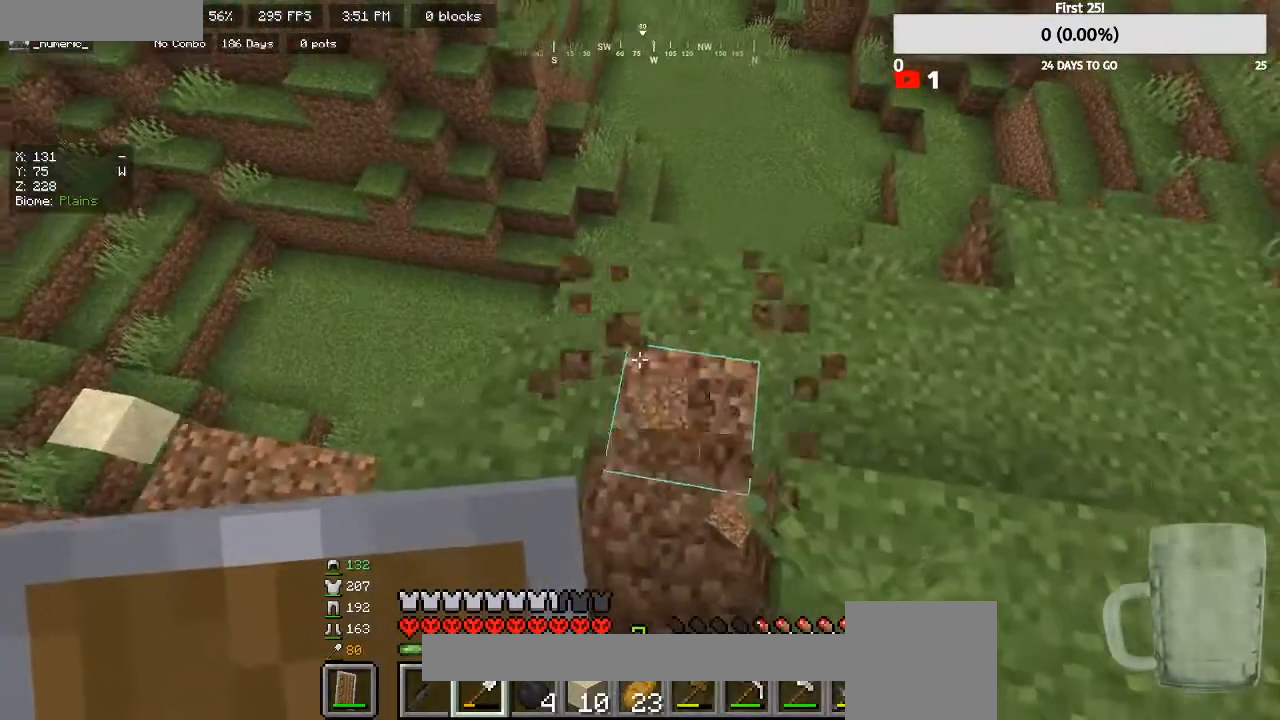
{"keys": ["w"], "mouse": ["left"], "events": [[367, "w", "up"], [500, "w", "down"]]}
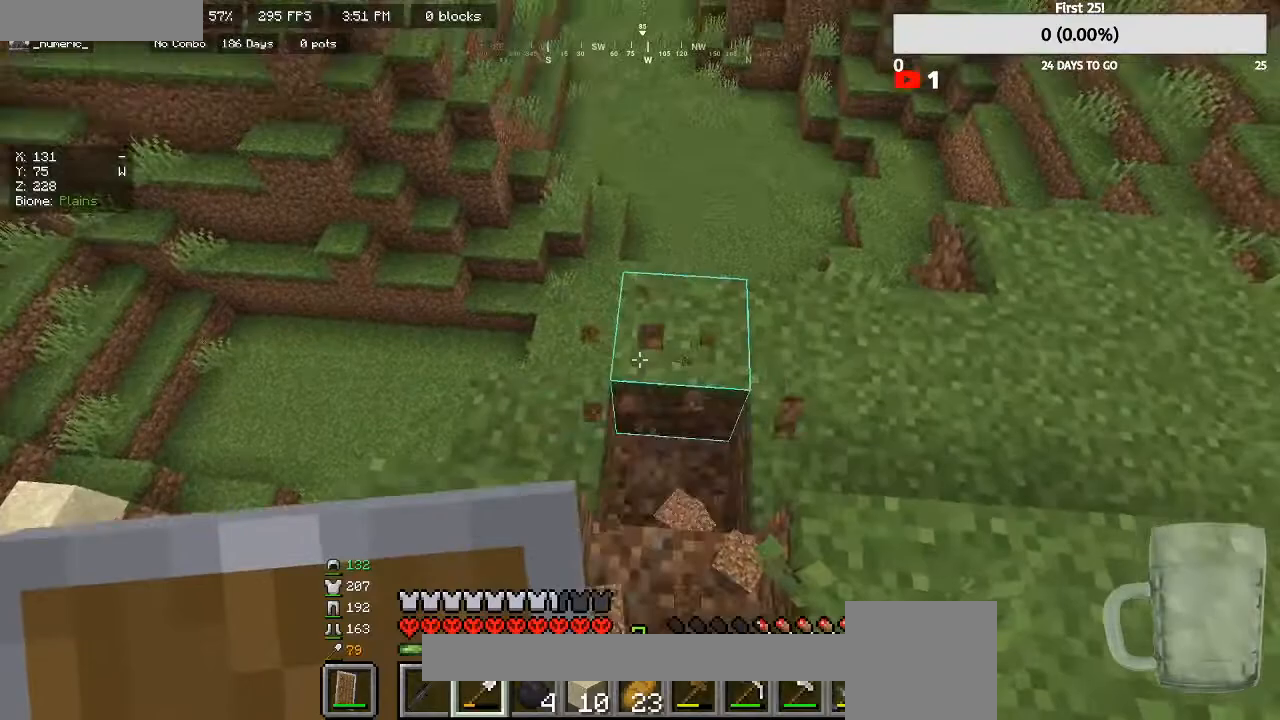
{"keys": ["a", "w"], "mouse": [], "events": [[167, "w", "up"], [367, "a", "down"], [367, "w", "down"], [433, "mouse_left", "up"]]}
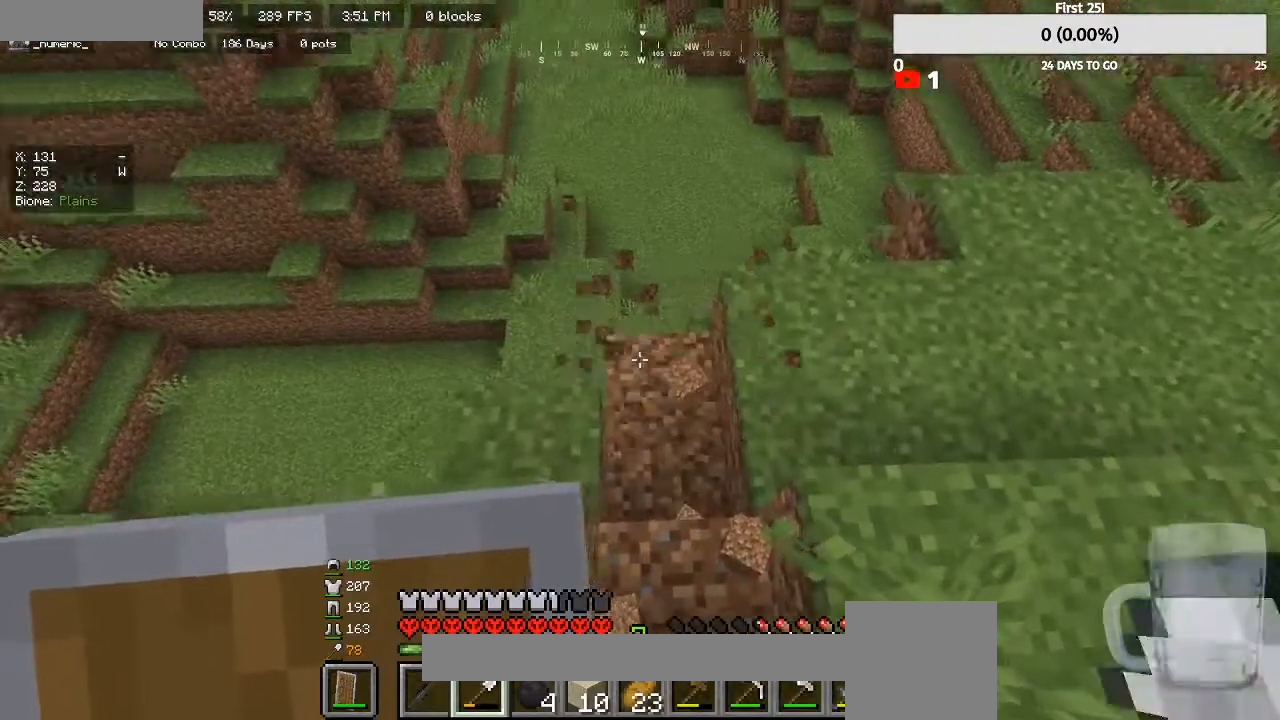
{"keys": ["a"], "mouse": [], "events": [[33, "w", "up"], [67, "a", "up"], [333, "w", "down"], [400, "a", "down"], [433, "w", "up"]]}
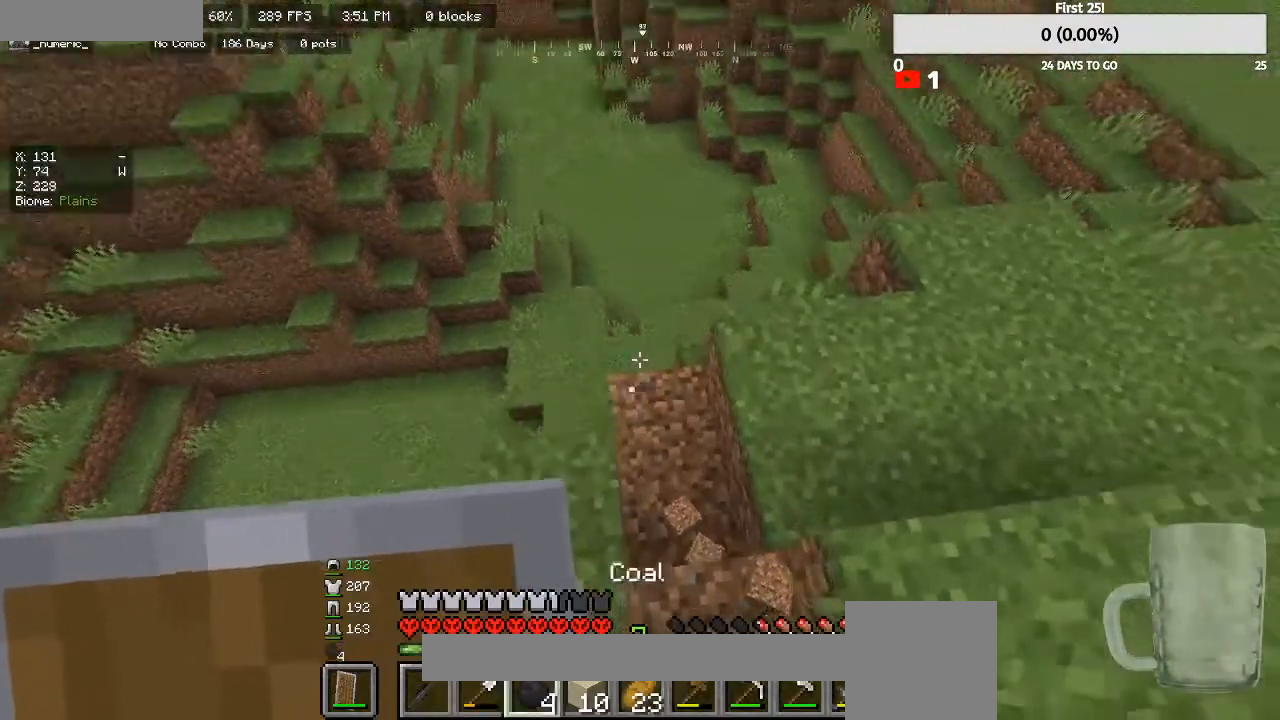
{"keys": ["s"], "mouse": [], "events": [[33, "a", "up"], [400, "s", "down"], [433, "d", "down"], [500, "d", "up"]]}
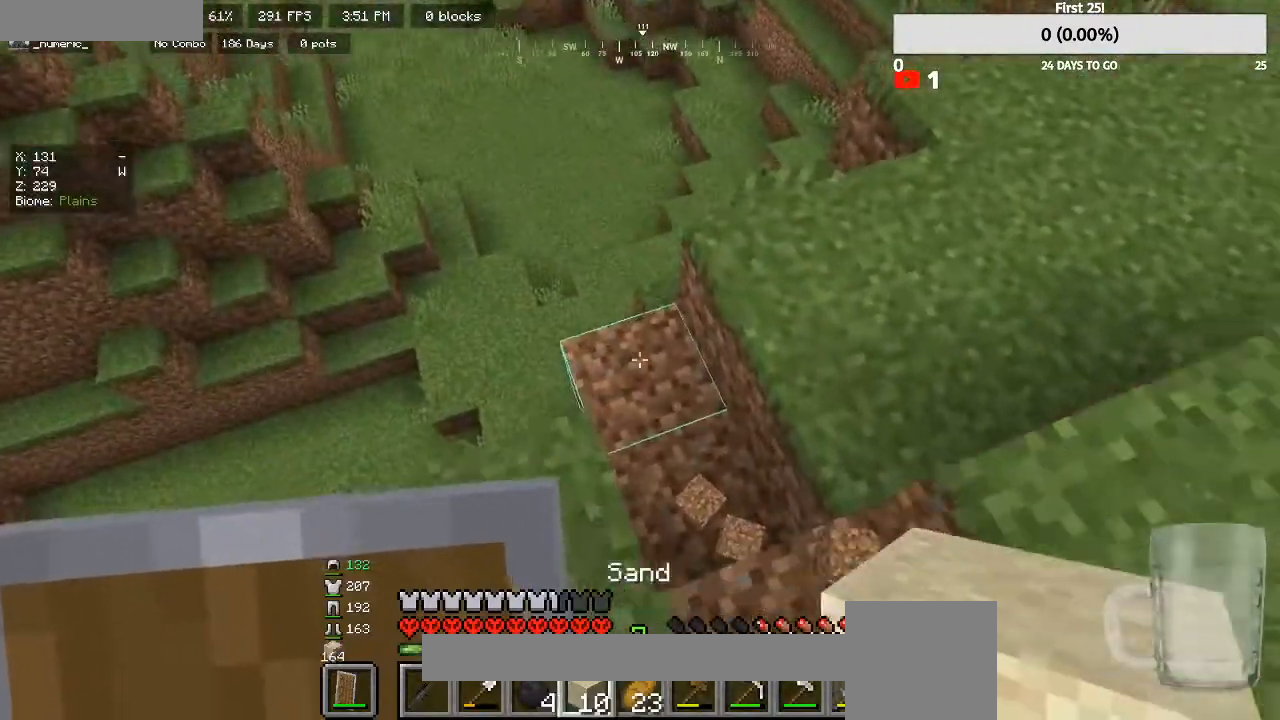
{"keys": [], "mouse": ["right"], "events": [[33, "s", "up"], [267, "mouse_right", "down"], [433, "s", "down"], [500, "s", "up"]]}
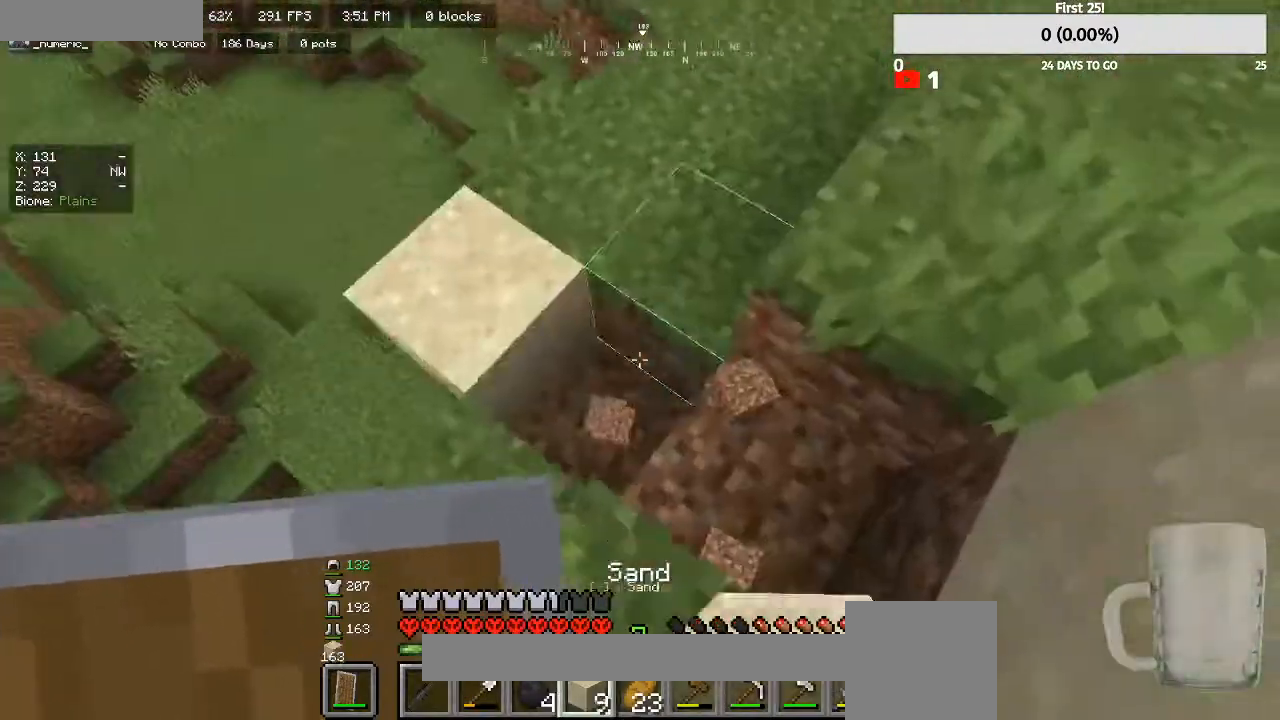
{"keys": [], "mouse": [], "events": [[167, "mouse_right", "up"], [300, "mouse_right", "down"], [433, "mouse_right", "up"]]}
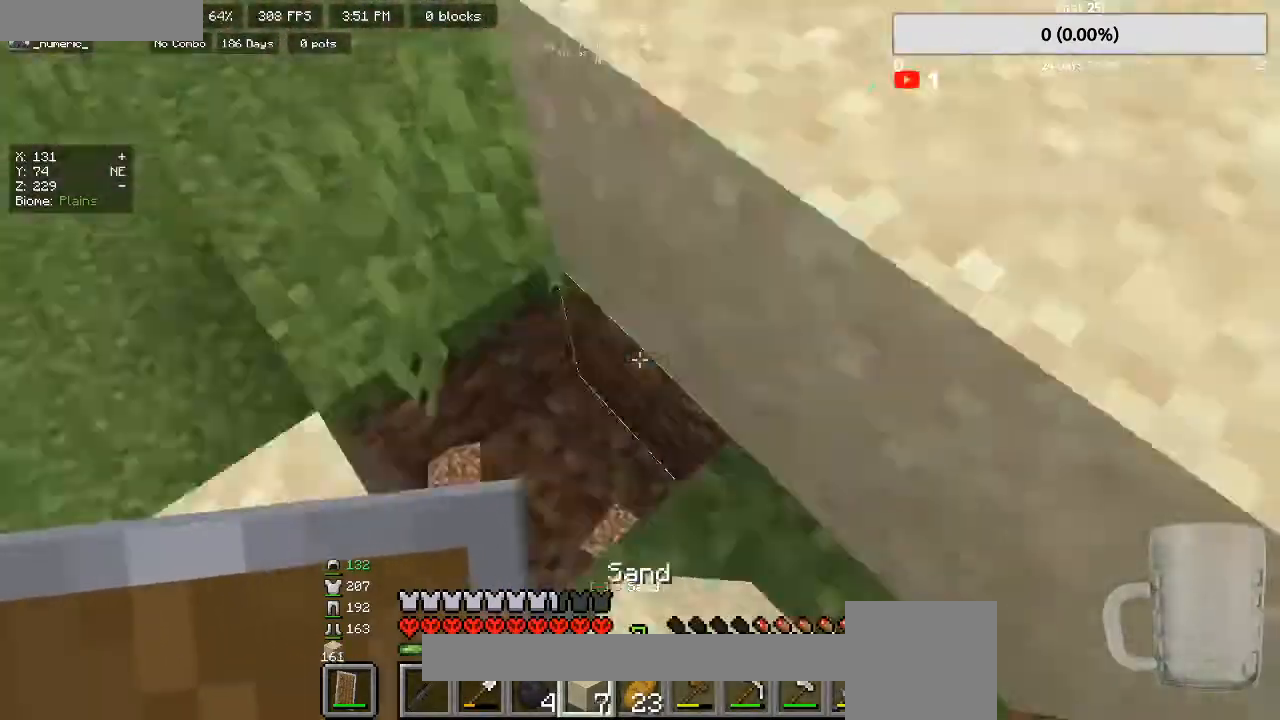
{"keys": [], "mouse": [], "events": [[67, "s", "down"], [133, "s", "up"], [200, "mouse_right", "down"], [333, "mouse_right", "up"]]}
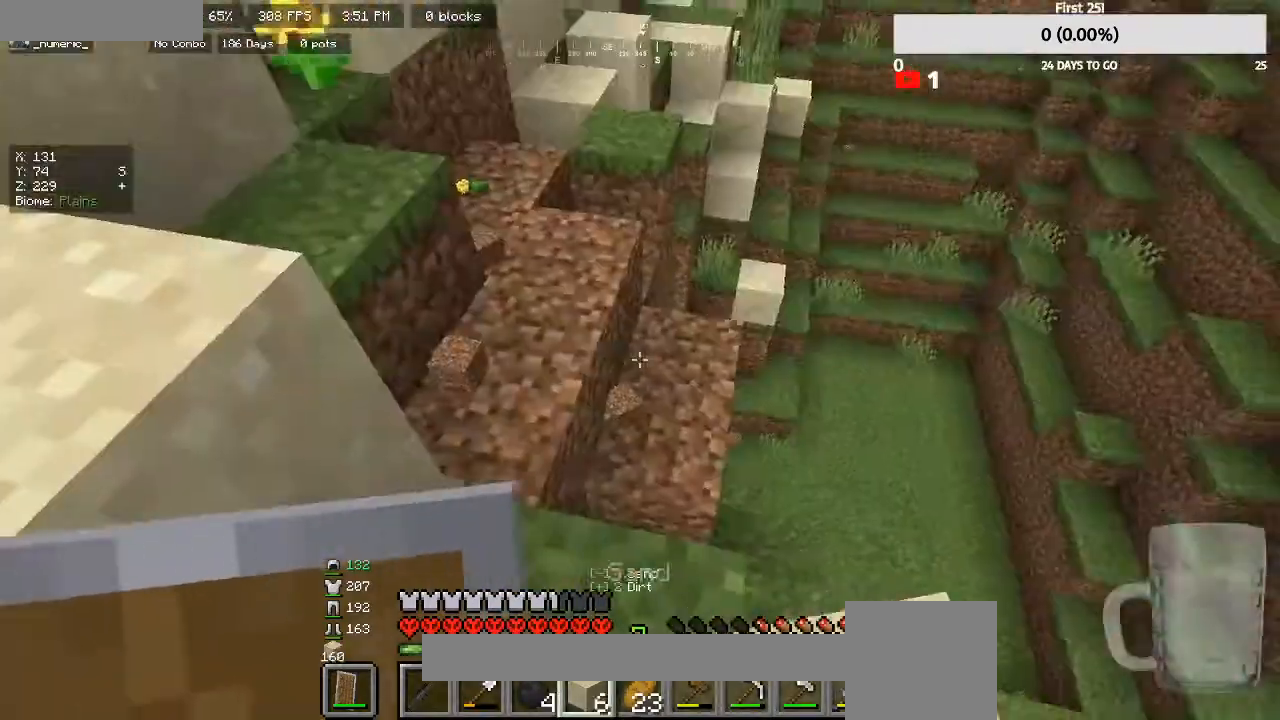
{"keys": ["w"], "mouse": [], "events": [[433, "w", "down"]]}
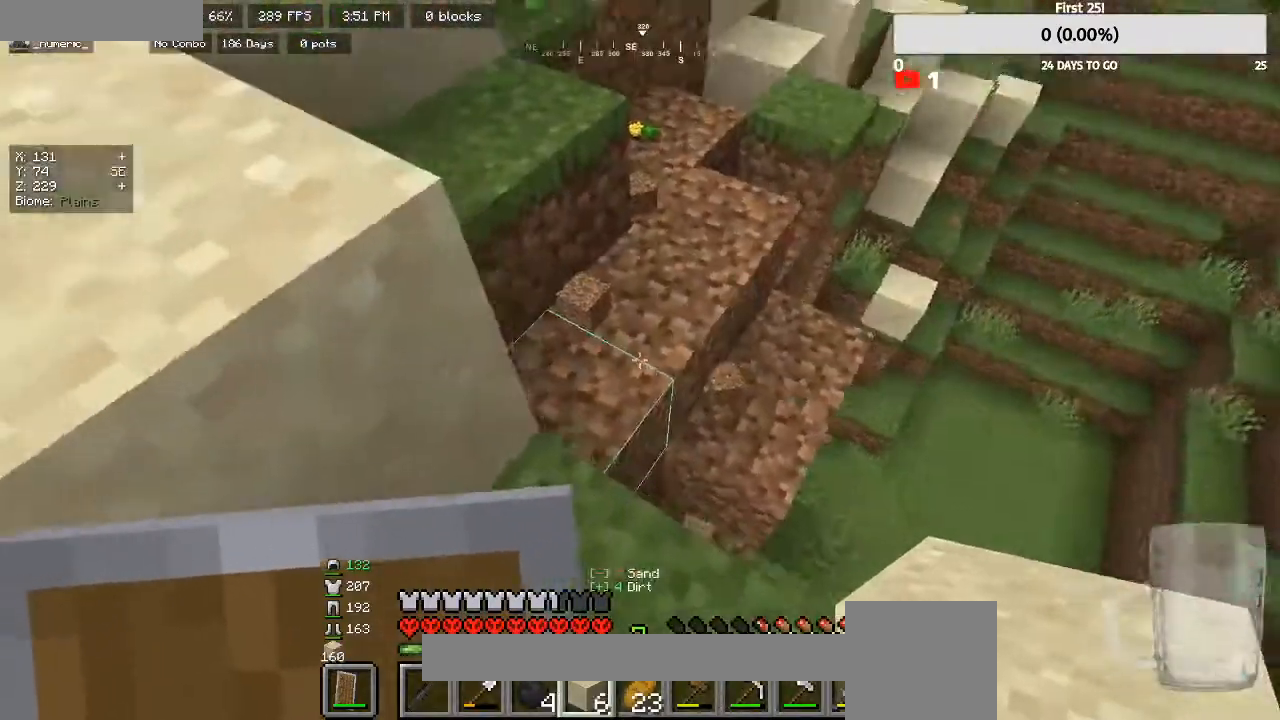
{"keys": [], "mouse": ["right"], "events": [[100, "d", "down"], [133, "mouse_right", "down"], [233, "d", "up"], [233, "w", "up"], [267, "mouse_right", "up"], [467, "mouse_right", "down"]]}
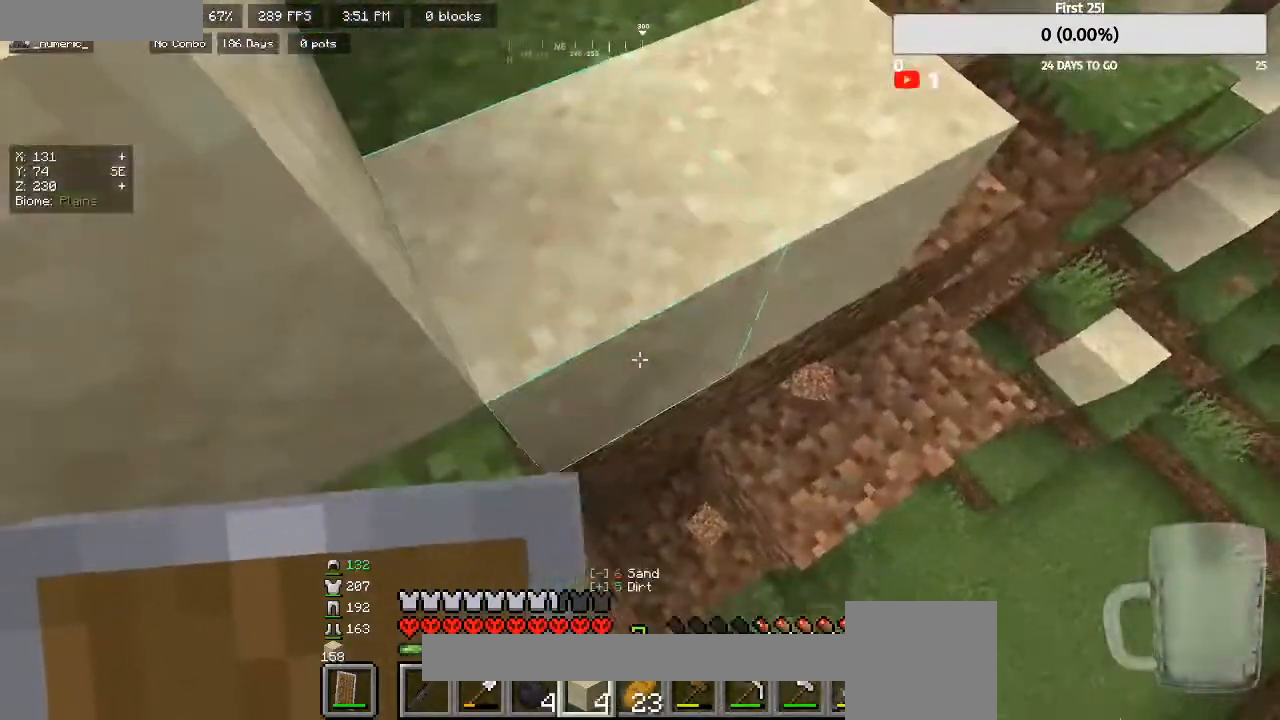
{"keys": [], "mouse": [], "events": [[100, "mouse_right", "up"], [200, "d", "down"], [233, "s", "down"], [300, "mouse_right", "down"], [400, "d", "up"], [400, "mouse_right", "up"], [400, "s", "up"]]}
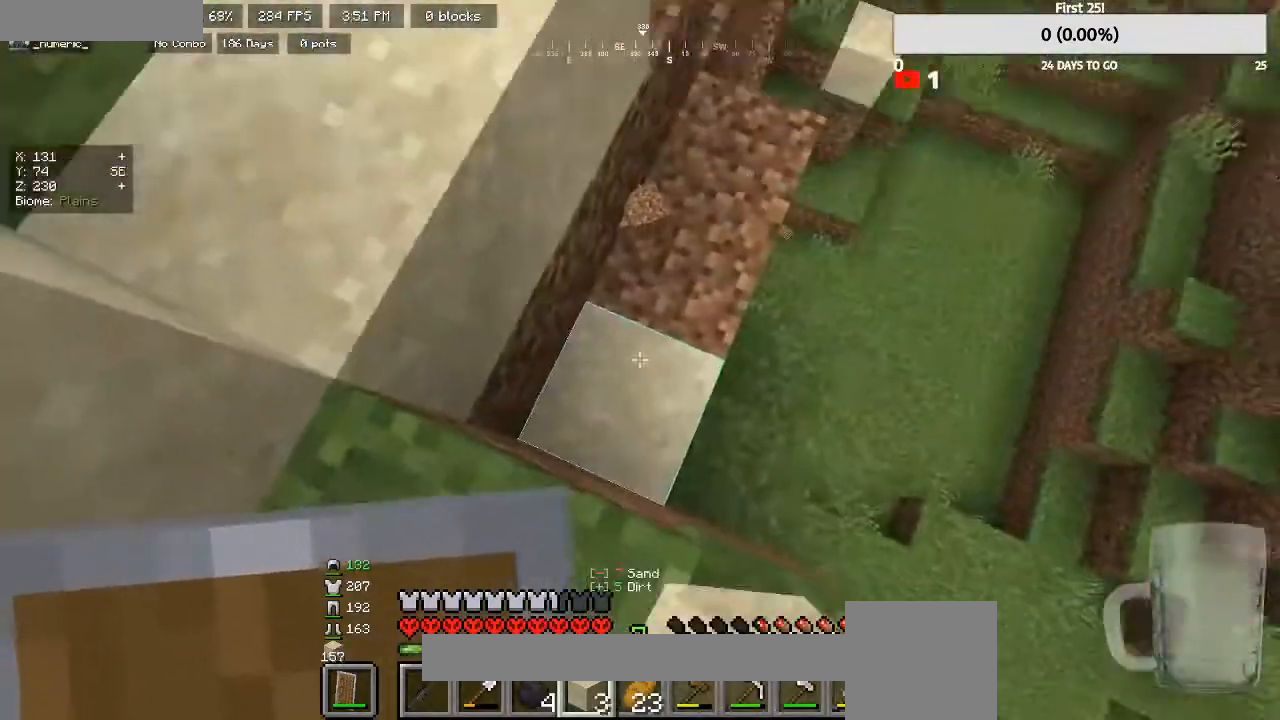
{"keys": [], "mouse": [], "events": [[133, "mouse_right", "down"], [267, "mouse_right", "up"]]}
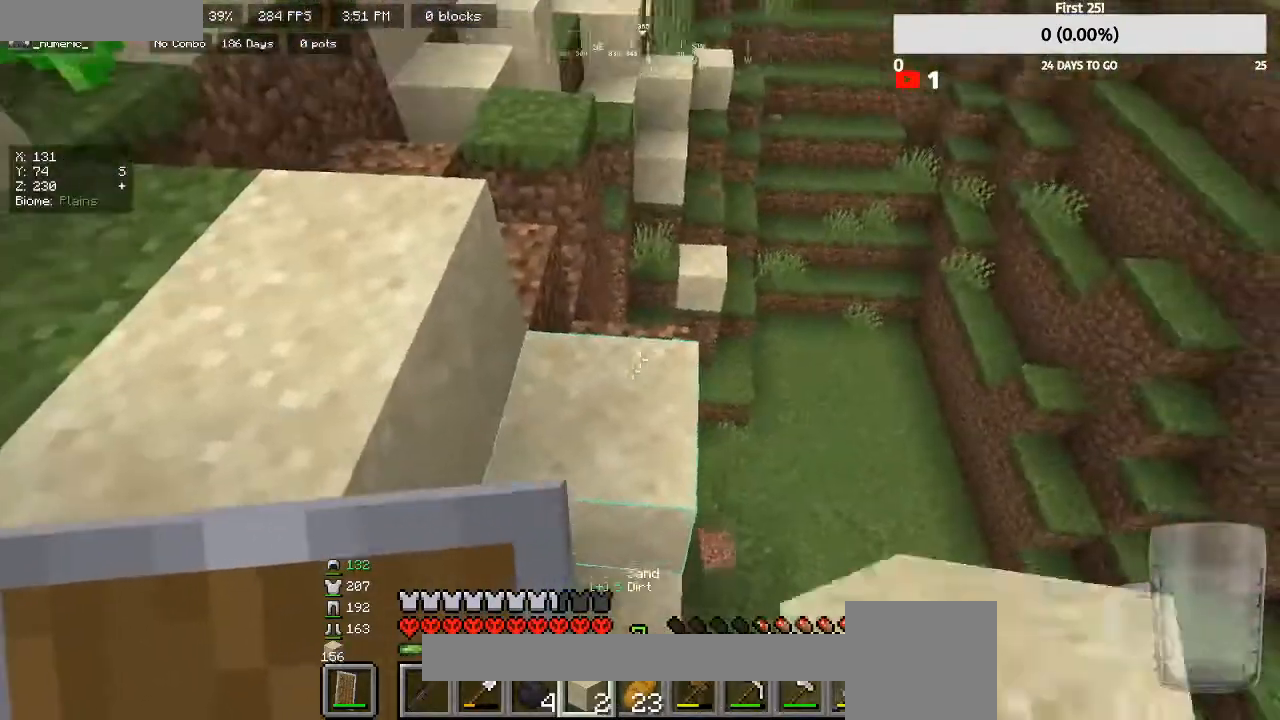
{"keys": ["w"], "mouse": [], "events": [[400, "w", "down"]]}
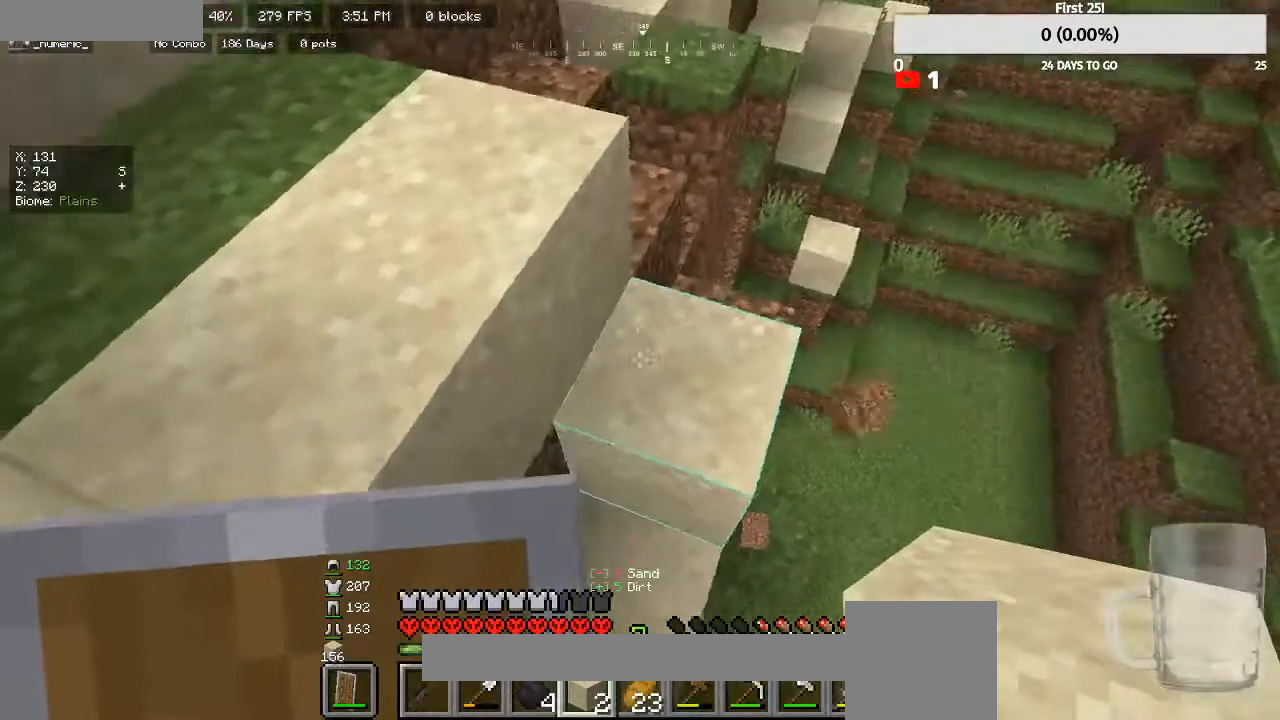
{"keys": ["a", "s"], "mouse": [], "events": [[233, "w", "up"], [367, "s", "down"], [433, "a", "down"]]}